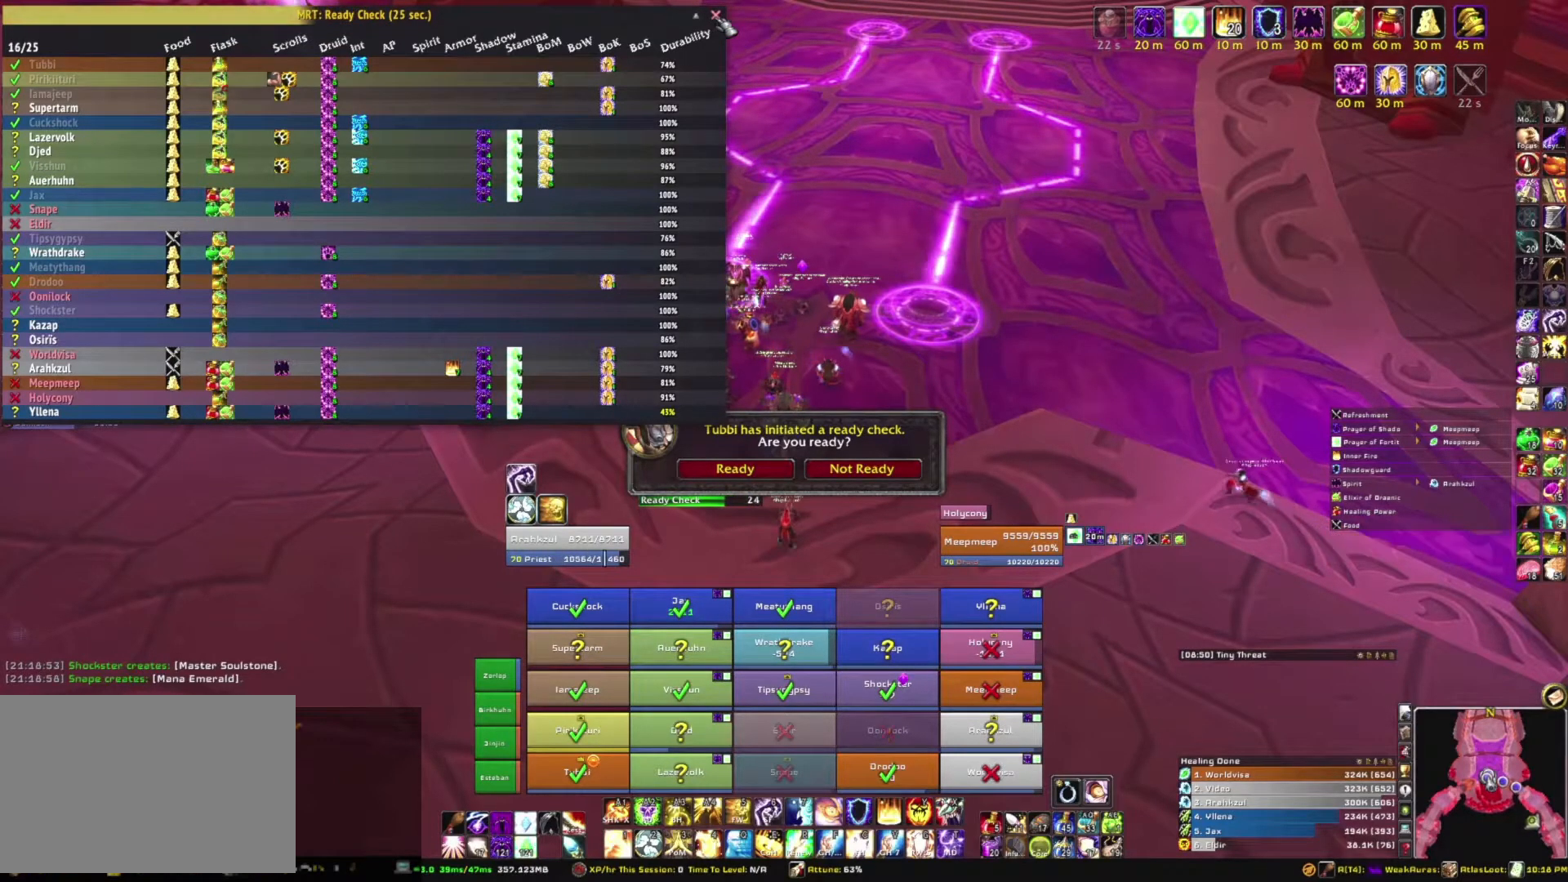
Gameplay with keyboard and mouse; each line is a JSON object with the keys and mouse buttons held at the frame after it. "events" lists presses ("down") and releases ("up") of "1", "2", "3", "4", "5", "a", "alt", "b", "c", "ctrl", "d", "e", "f", "g", "q", "r", "s", "shift", "space", "t", "tab", "tilde", "v", "w", "x", "z", "mouse_left", "mouse_wheel", "mouse_right", "mouse_mb4" and "mouse_mb5" between this image and that frame as [ms after this image, input, new state], when the widget could be followed in between. "mouse_left", "mouse_wheel", "mouse_right", "mouse_mb4", "mouse_mb5" = the "left", "wheel", "right", "mb4", "mb5" buttons of the "mouse" list. No other keys are recorded. "wheel" means that the mouse wheel is clicked or scrolled. Mouse movement is not recorded.
{"keys": [], "mouse": [], "events": [[200, "mouse_left", "down"], [300, "mouse_left", "up"]]}
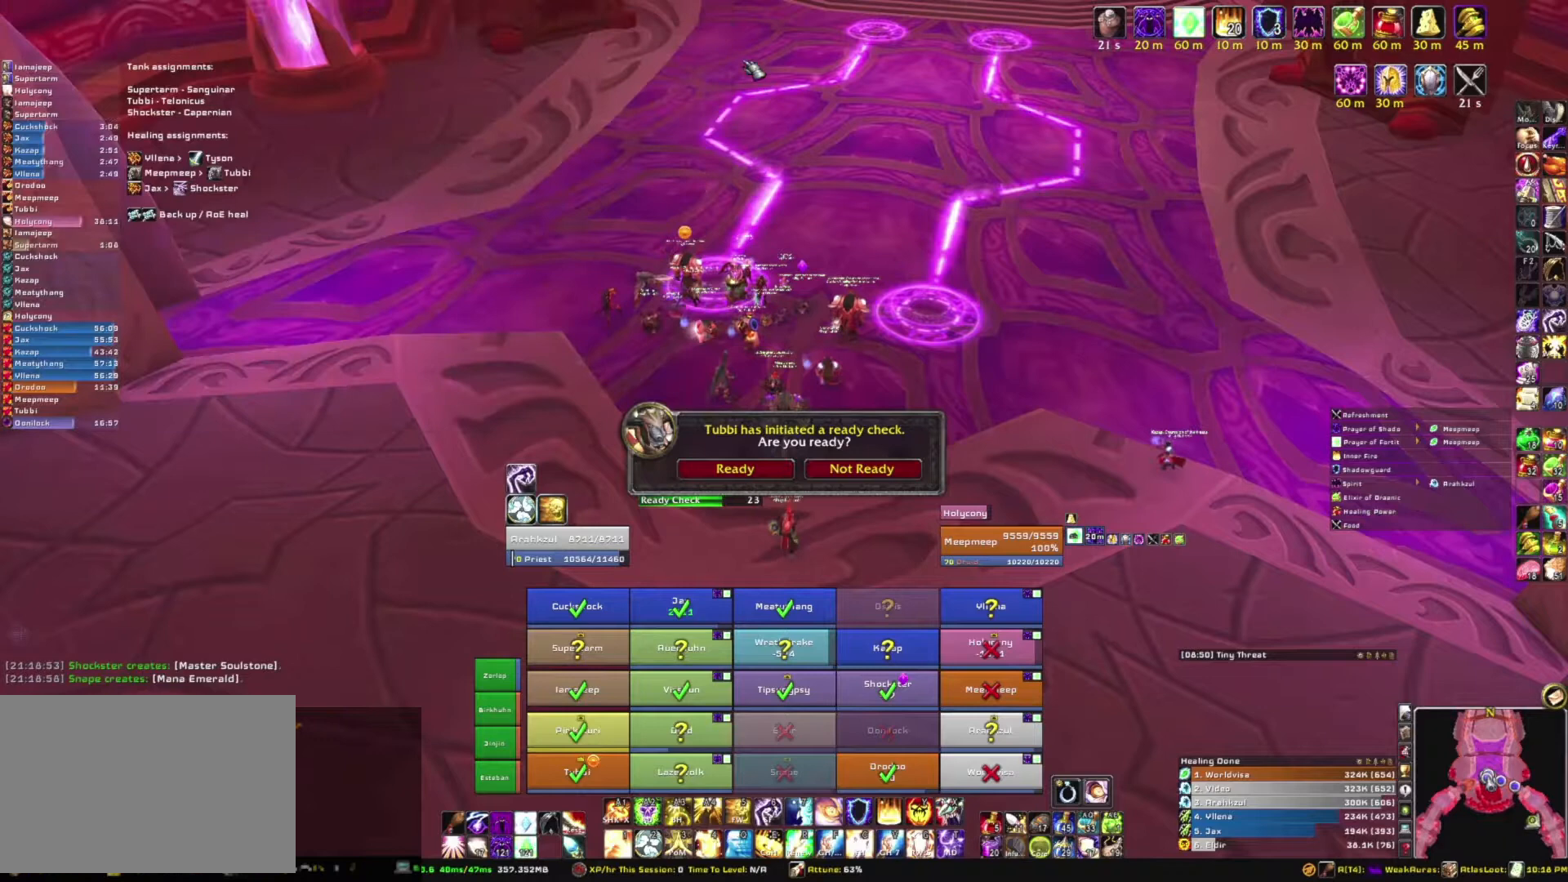
{"keys": [], "mouse": [], "events": []}
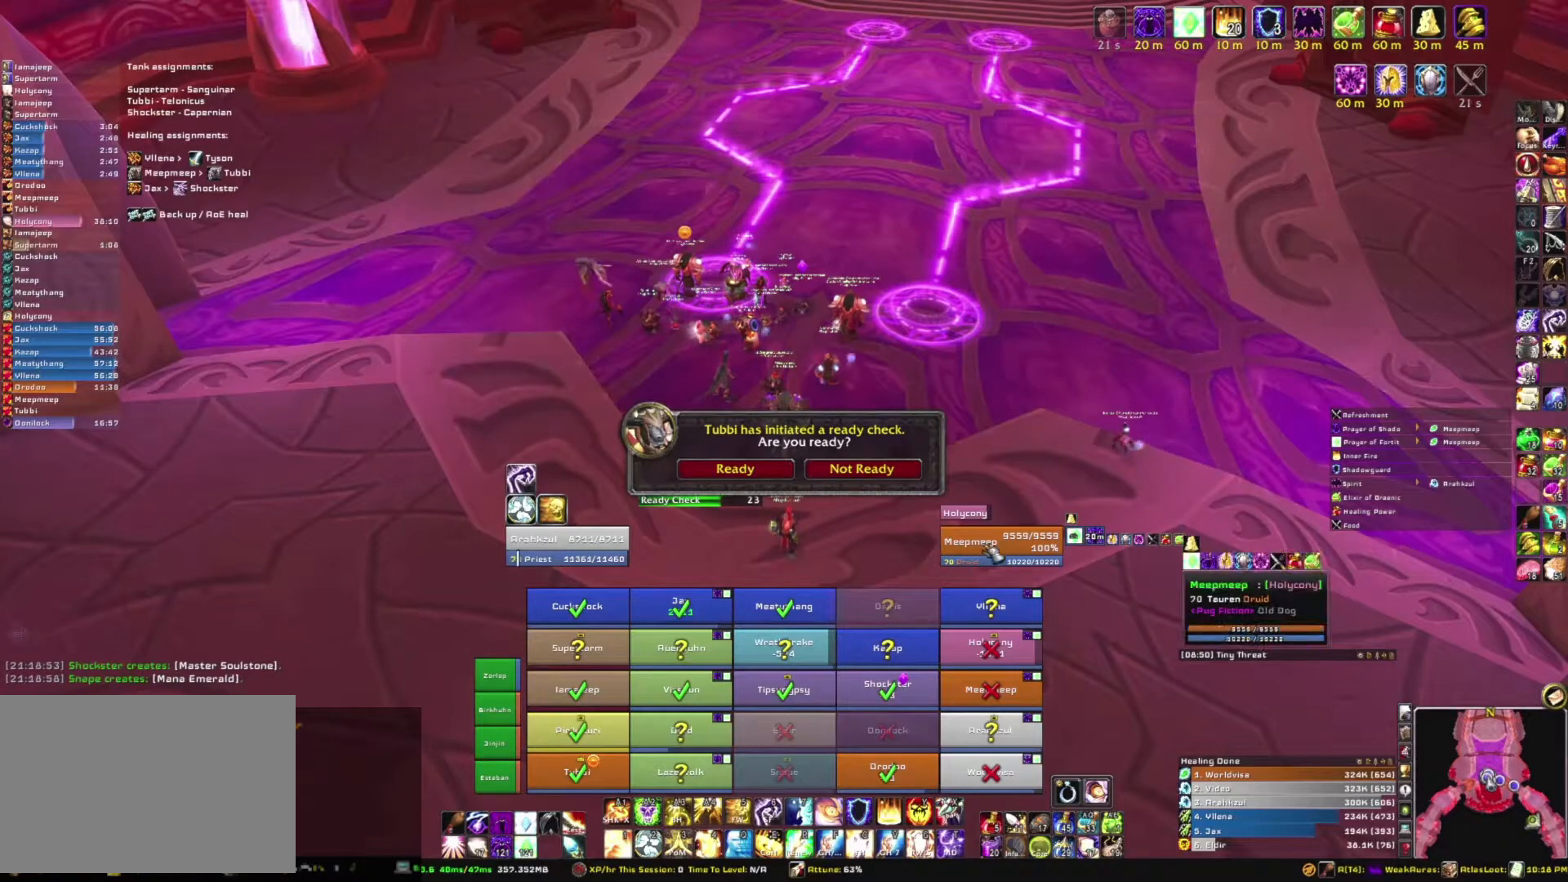
{"keys": [], "mouse": [], "events": []}
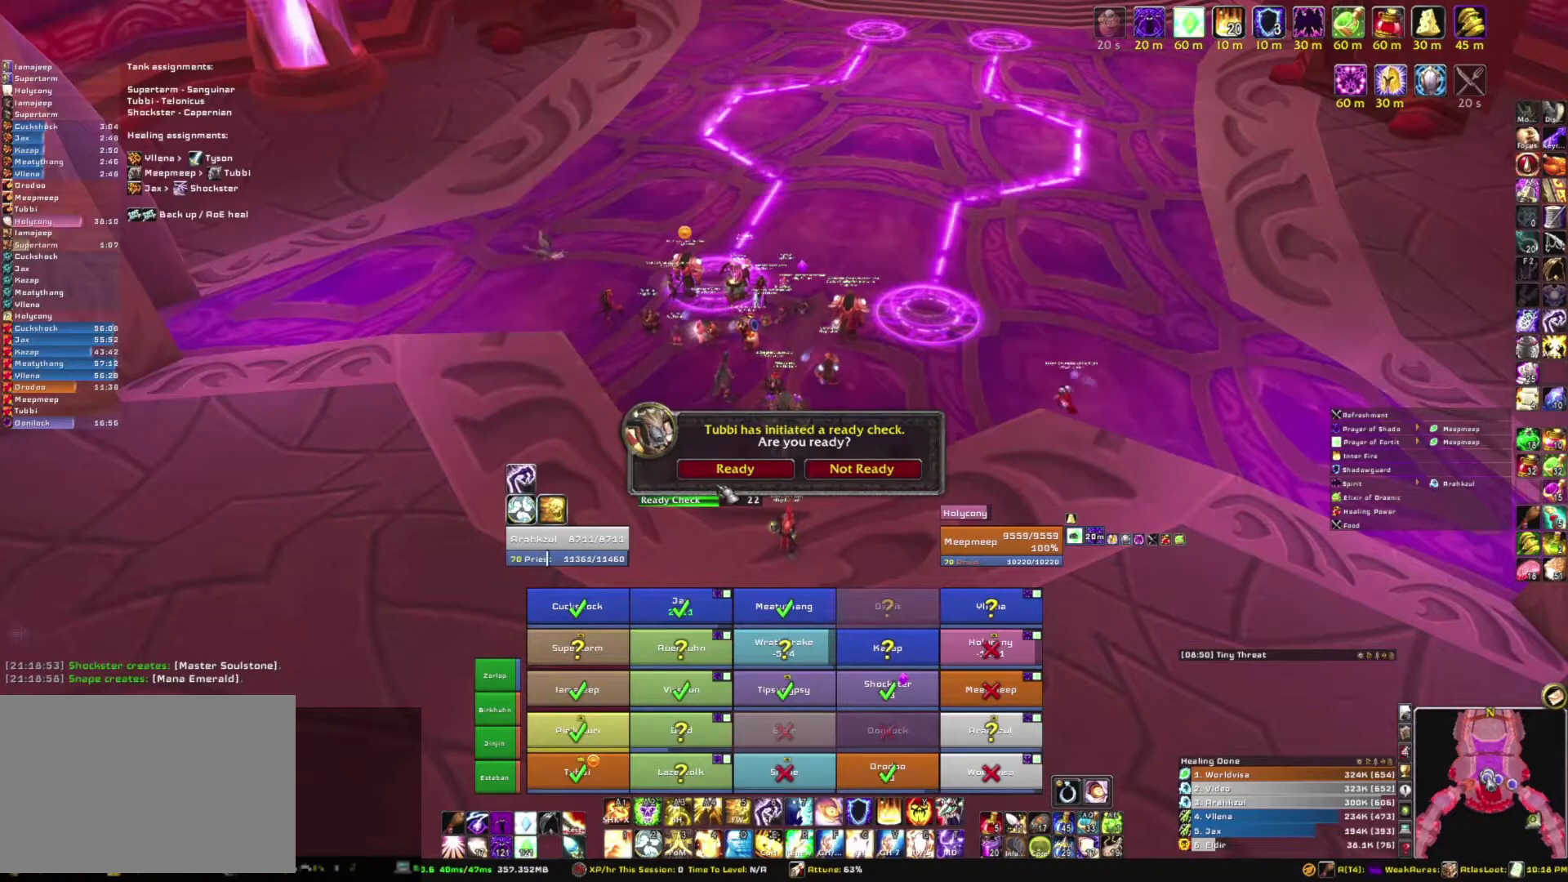
{"keys": [], "mouse": [], "events": []}
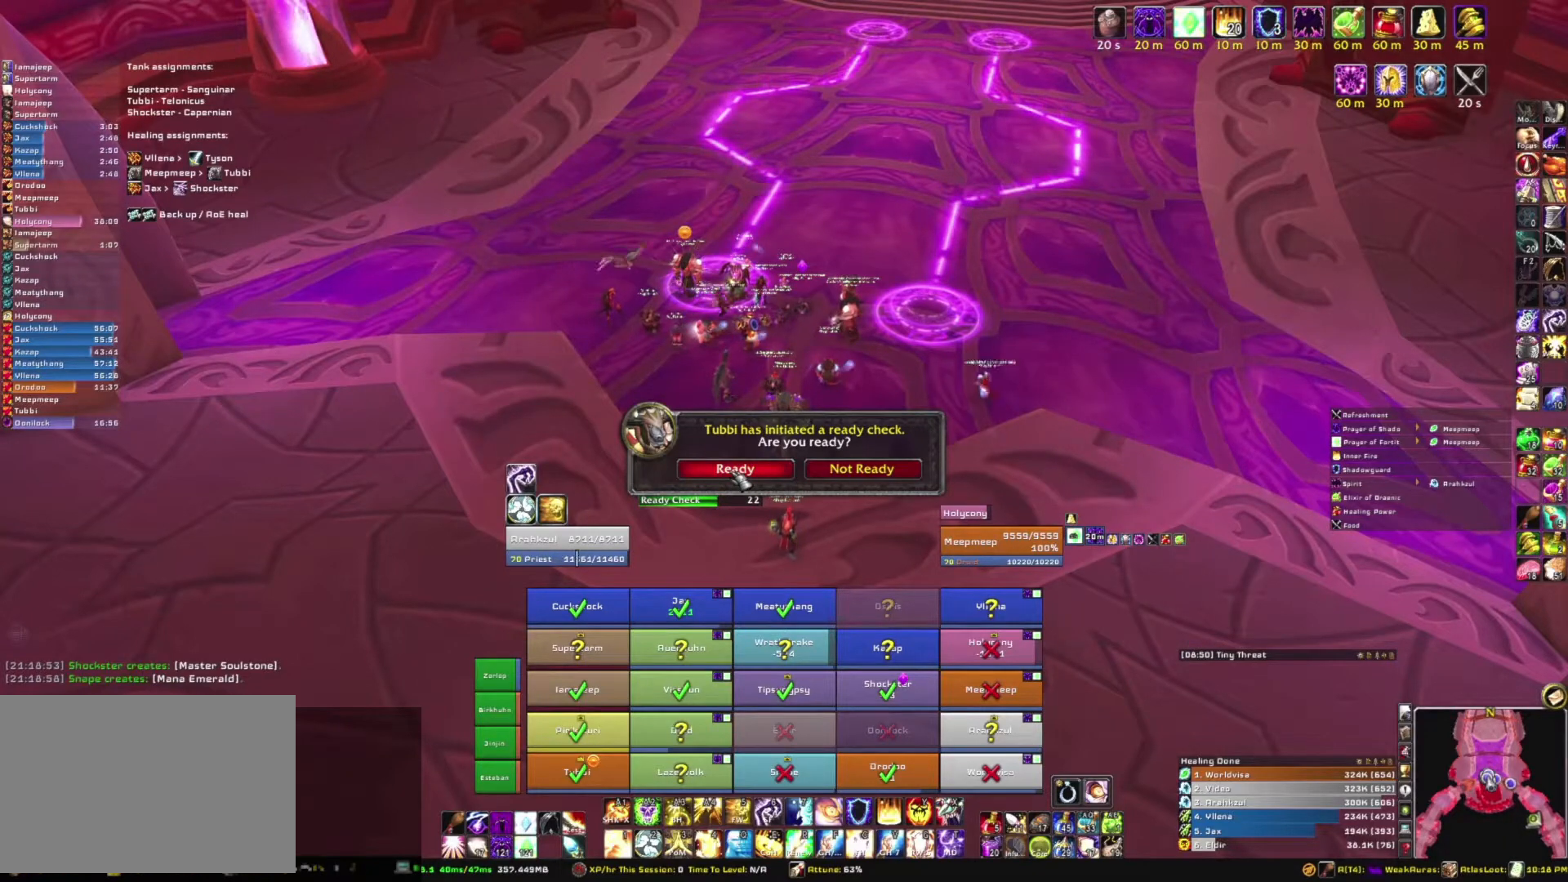
{"keys": [], "mouse": [], "events": []}
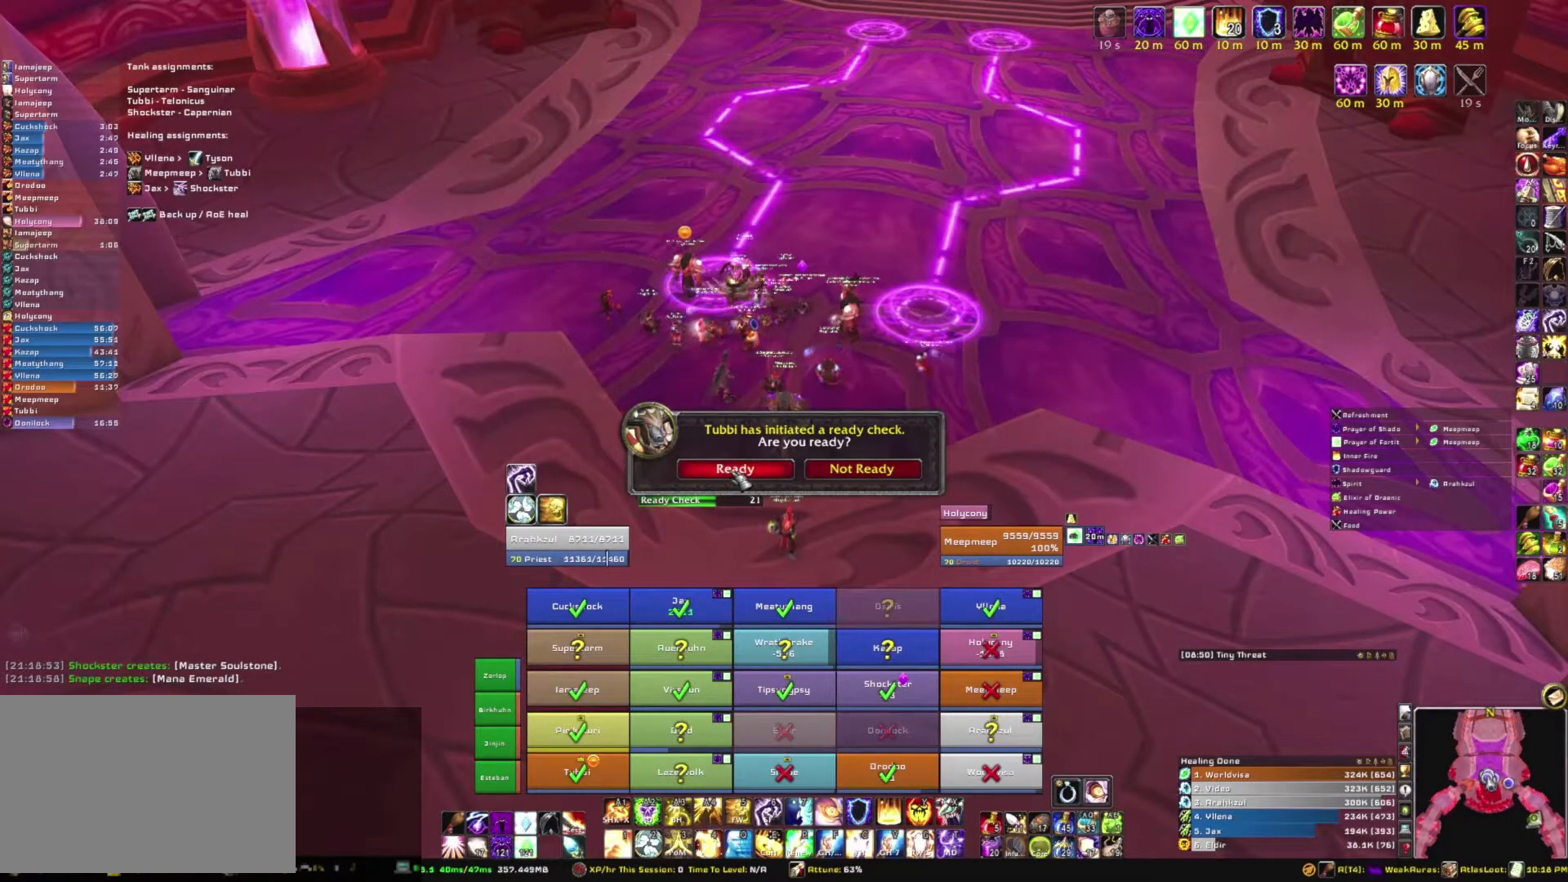
{"keys": [], "mouse": [], "events": []}
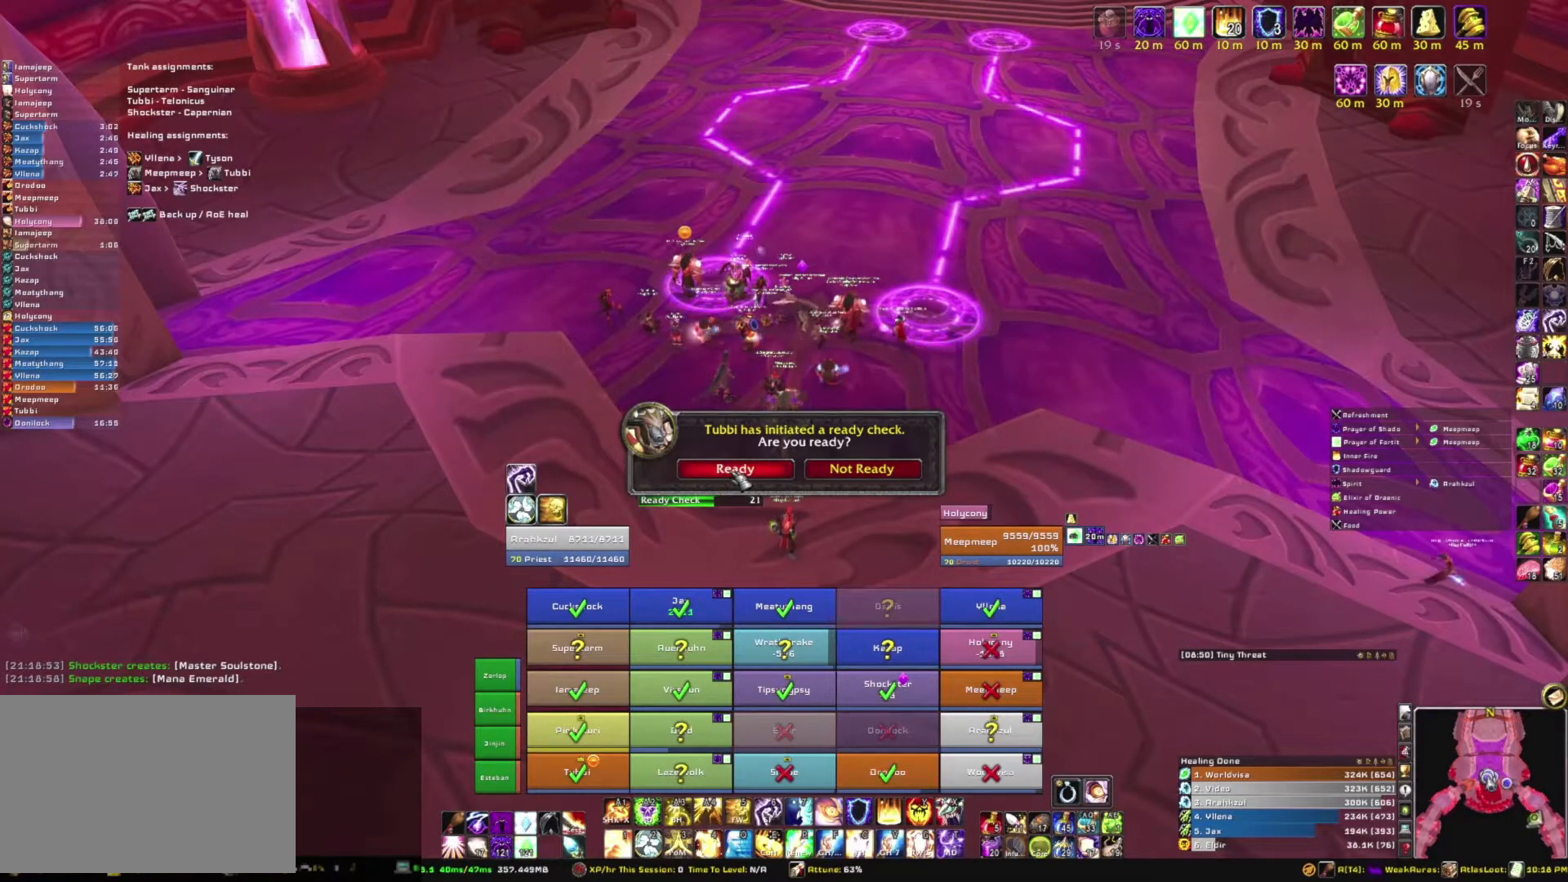
{"keys": [], "mouse": [], "events": []}
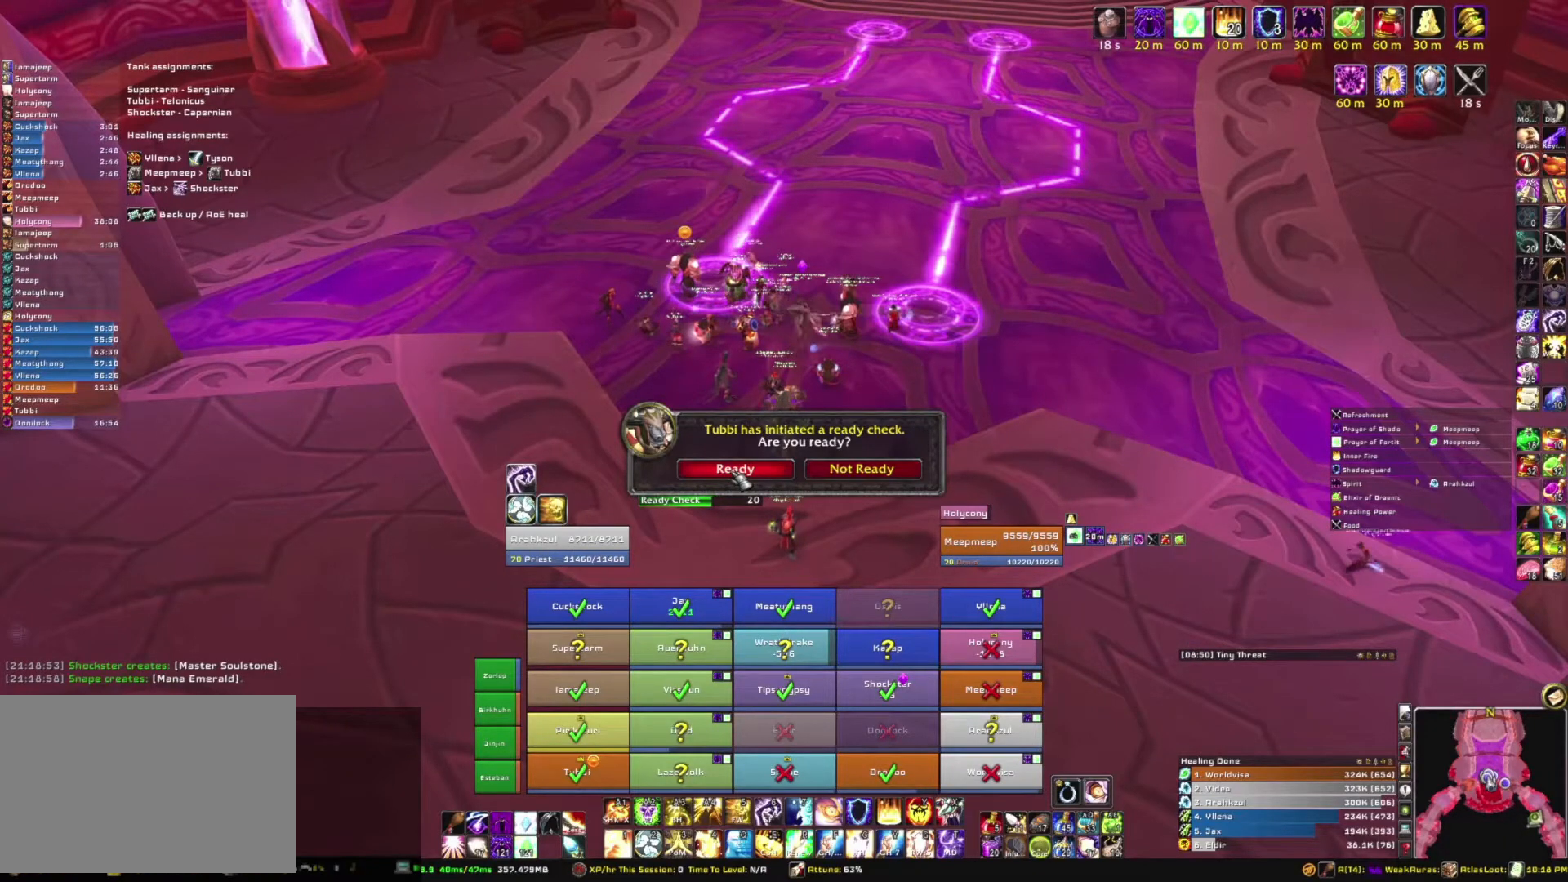
{"keys": [], "mouse": [], "events": []}
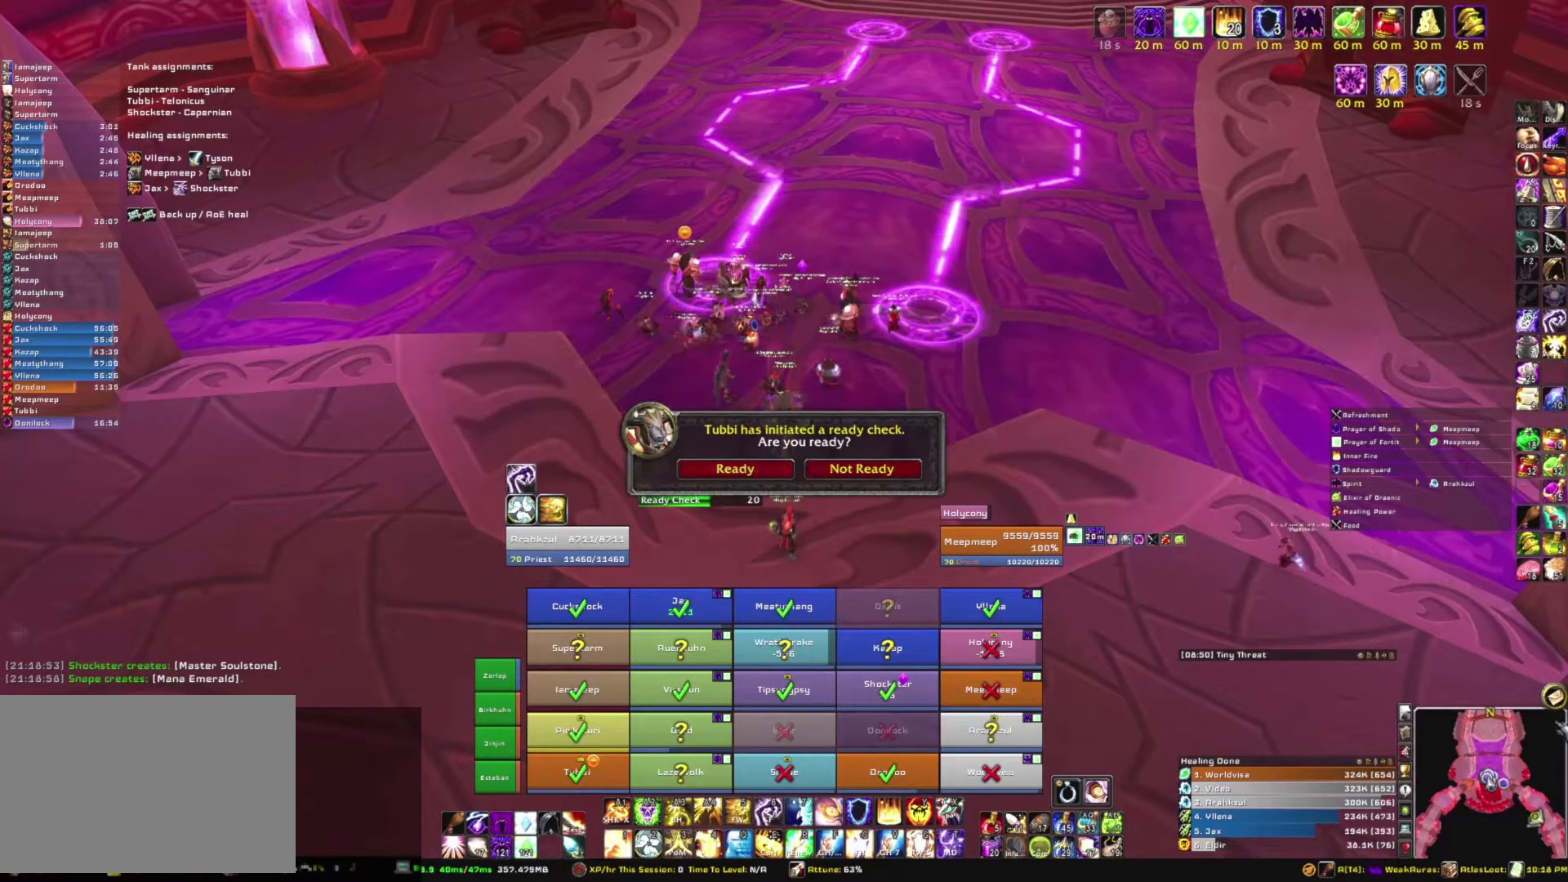
{"keys": [], "mouse": [], "events": []}
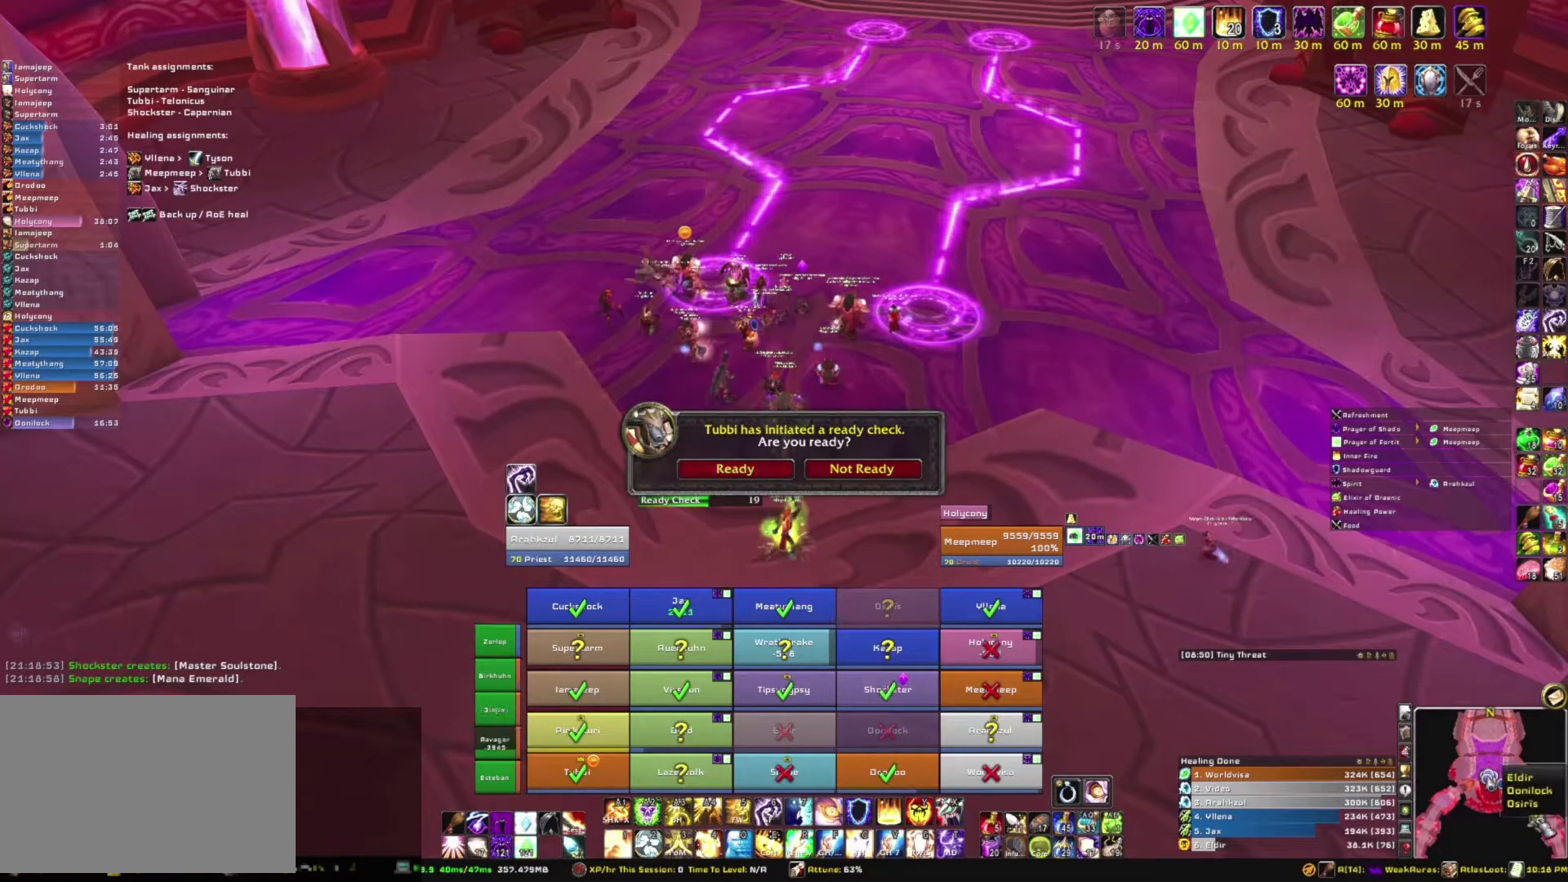
{"keys": [], "mouse": [], "events": []}
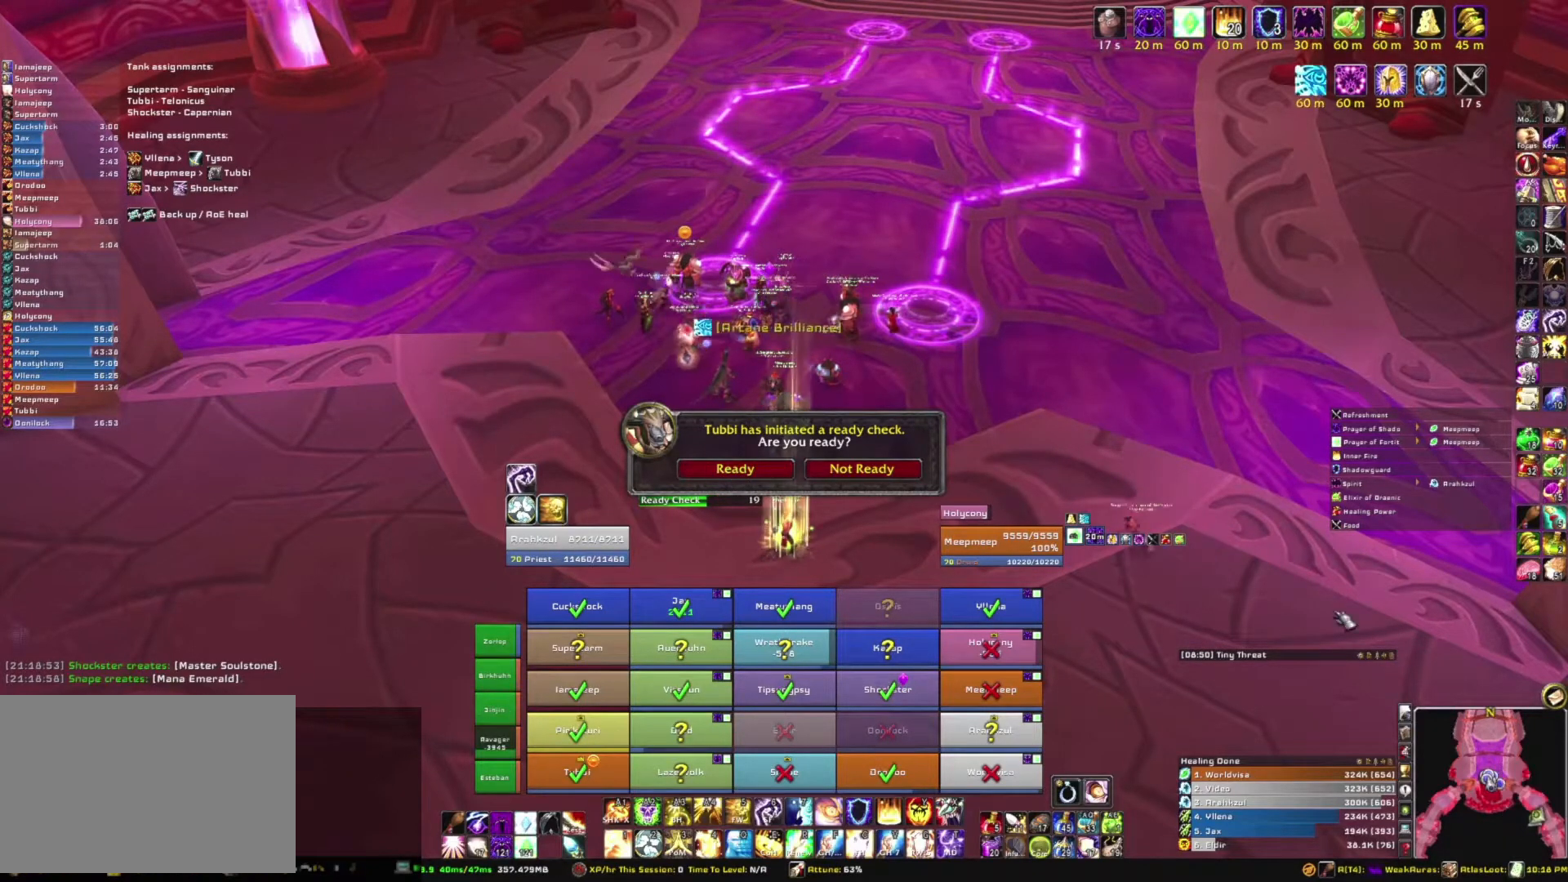
{"keys": [], "mouse": ["right"], "events": [[367, "mouse_right", "down"]]}
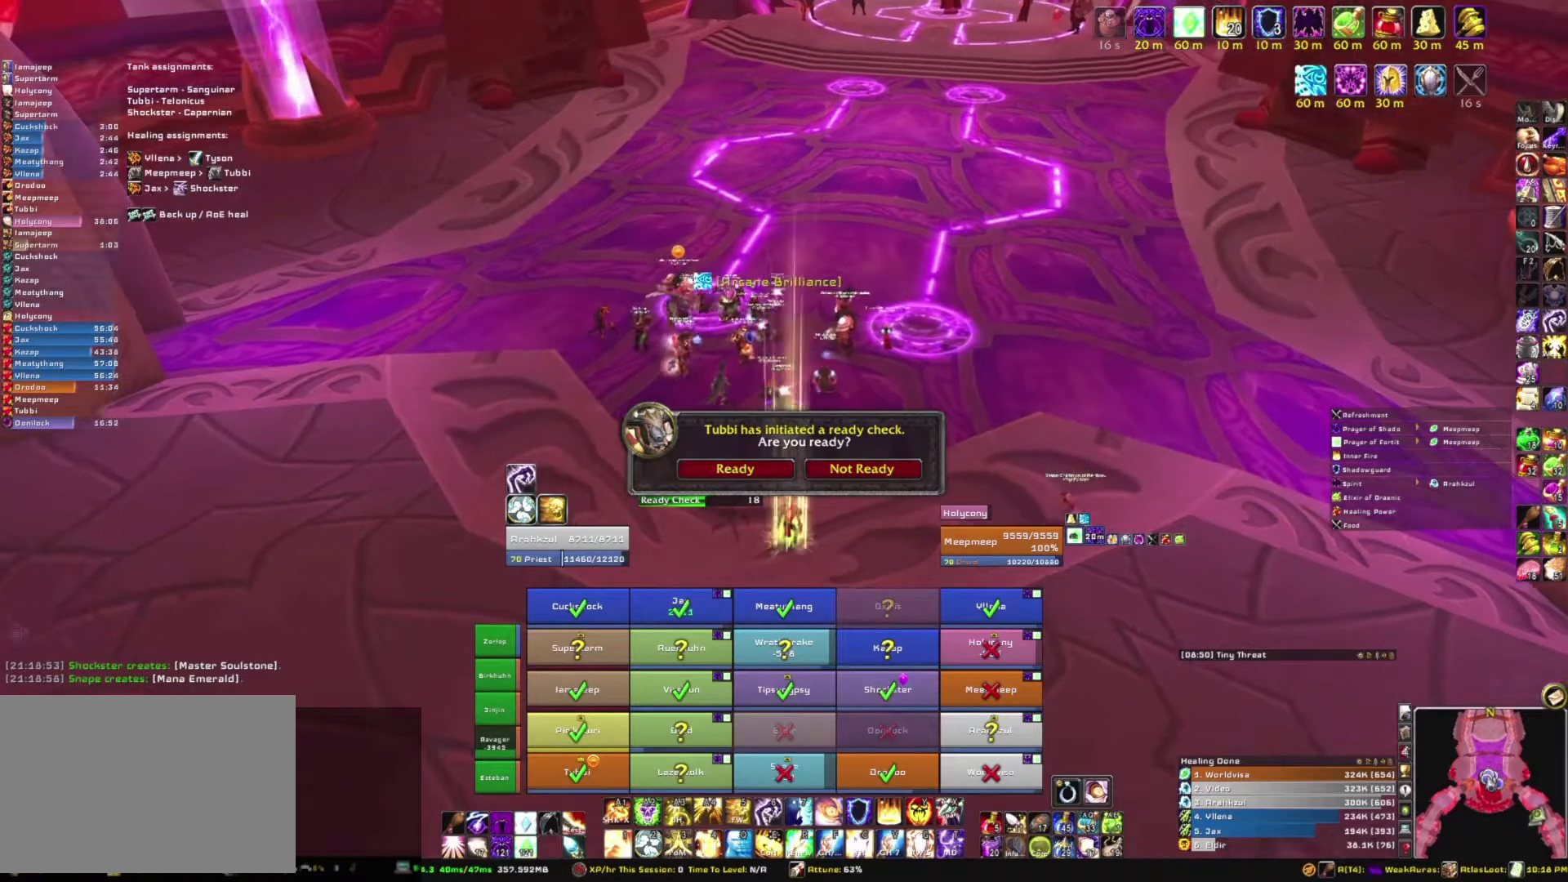
{"keys": [], "mouse": [], "events": [[501, "mouse_right", "up"]]}
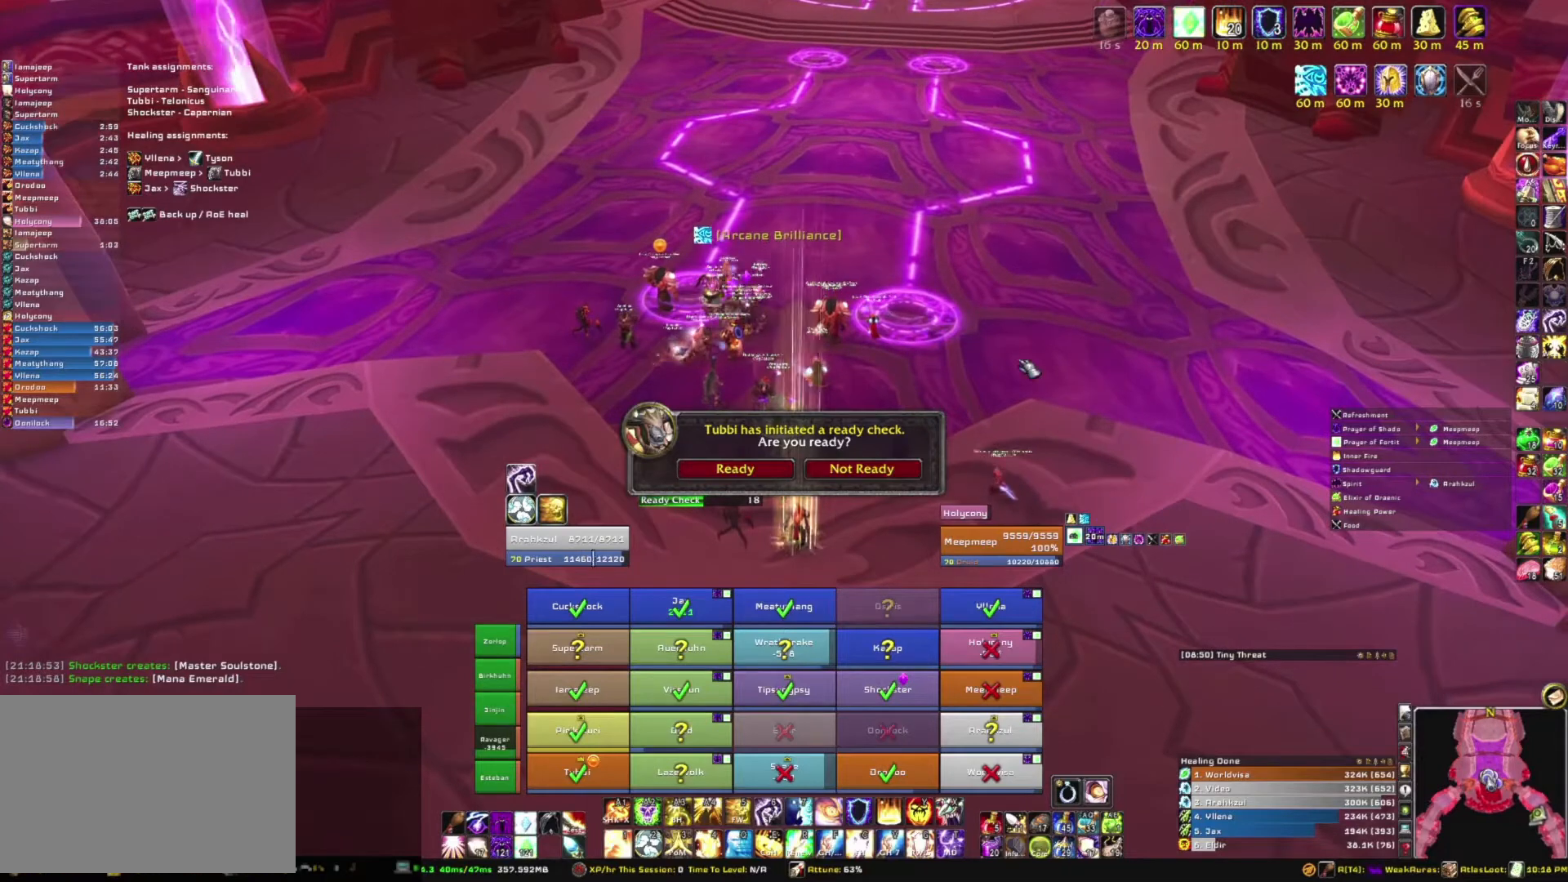
{"keys": [], "mouse": [], "events": []}
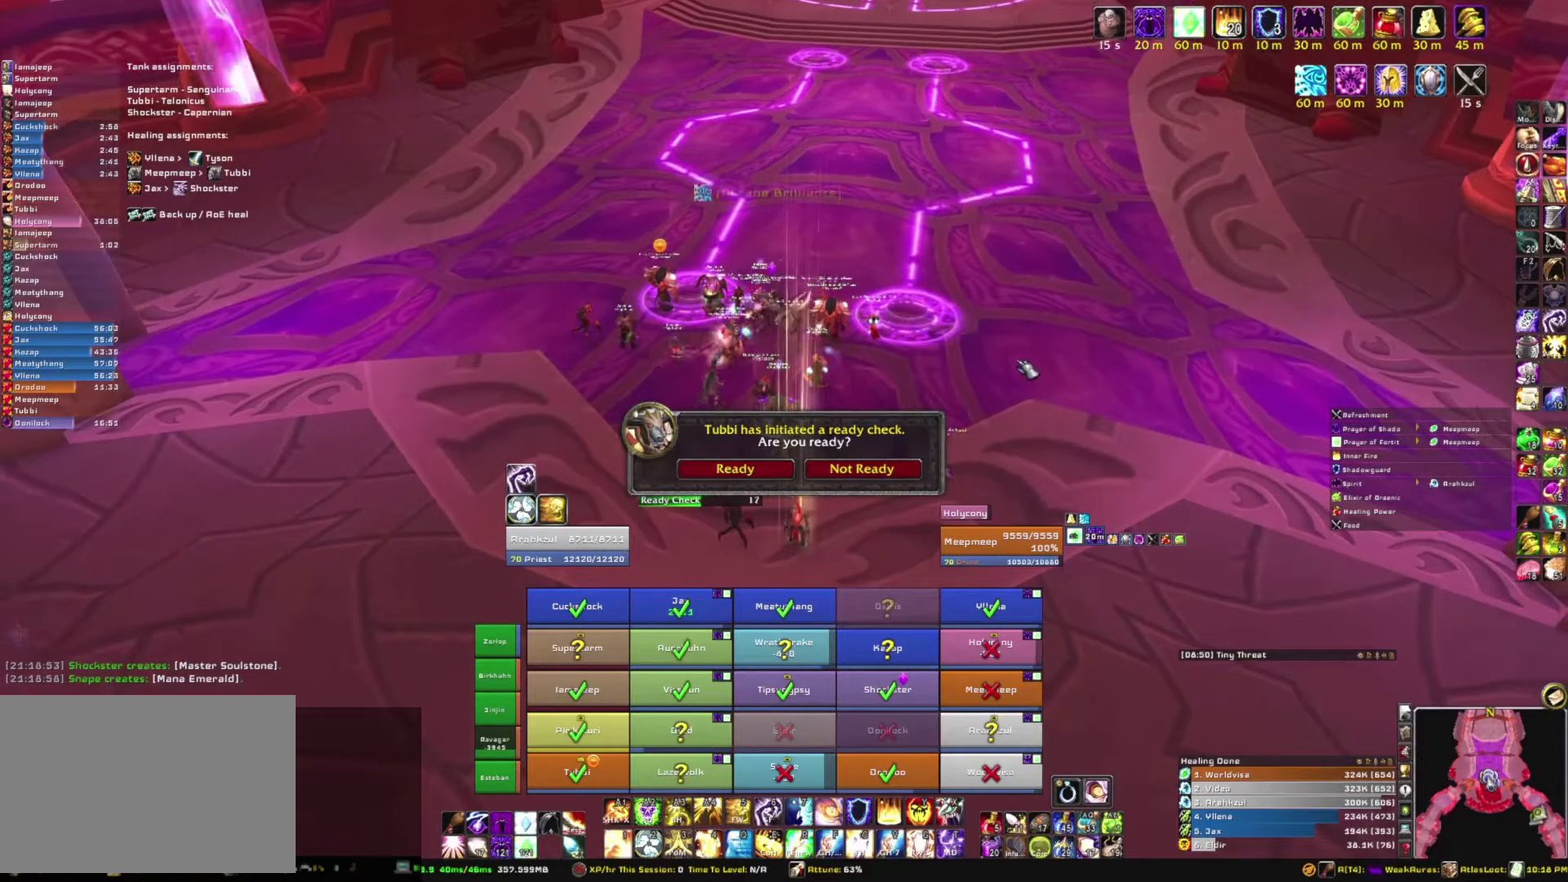
{"keys": [], "mouse": [], "events": []}
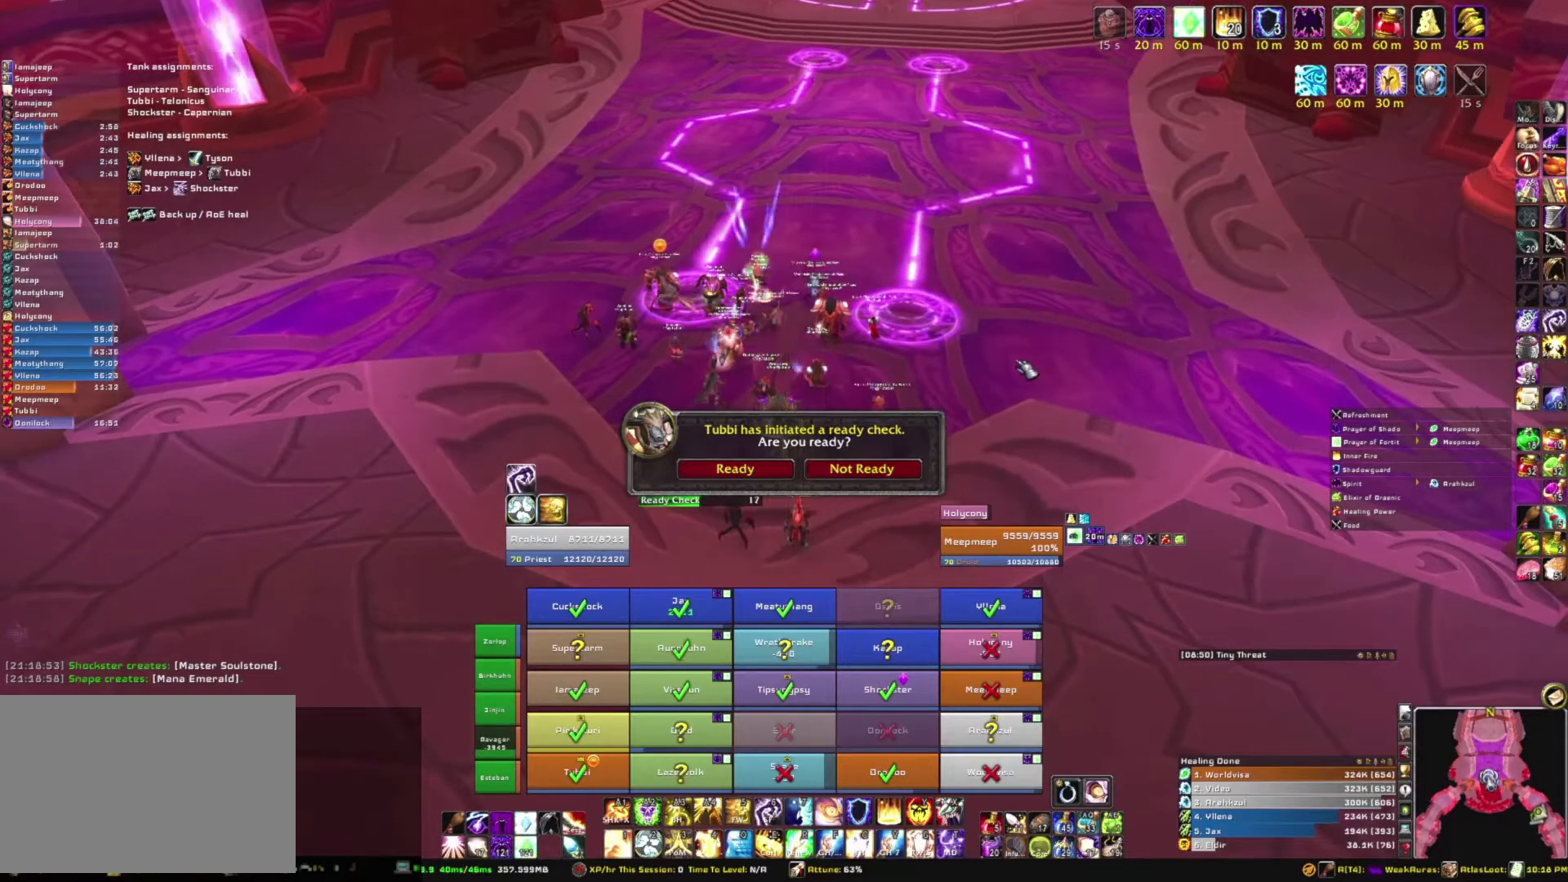
{"keys": [], "mouse": [], "events": []}
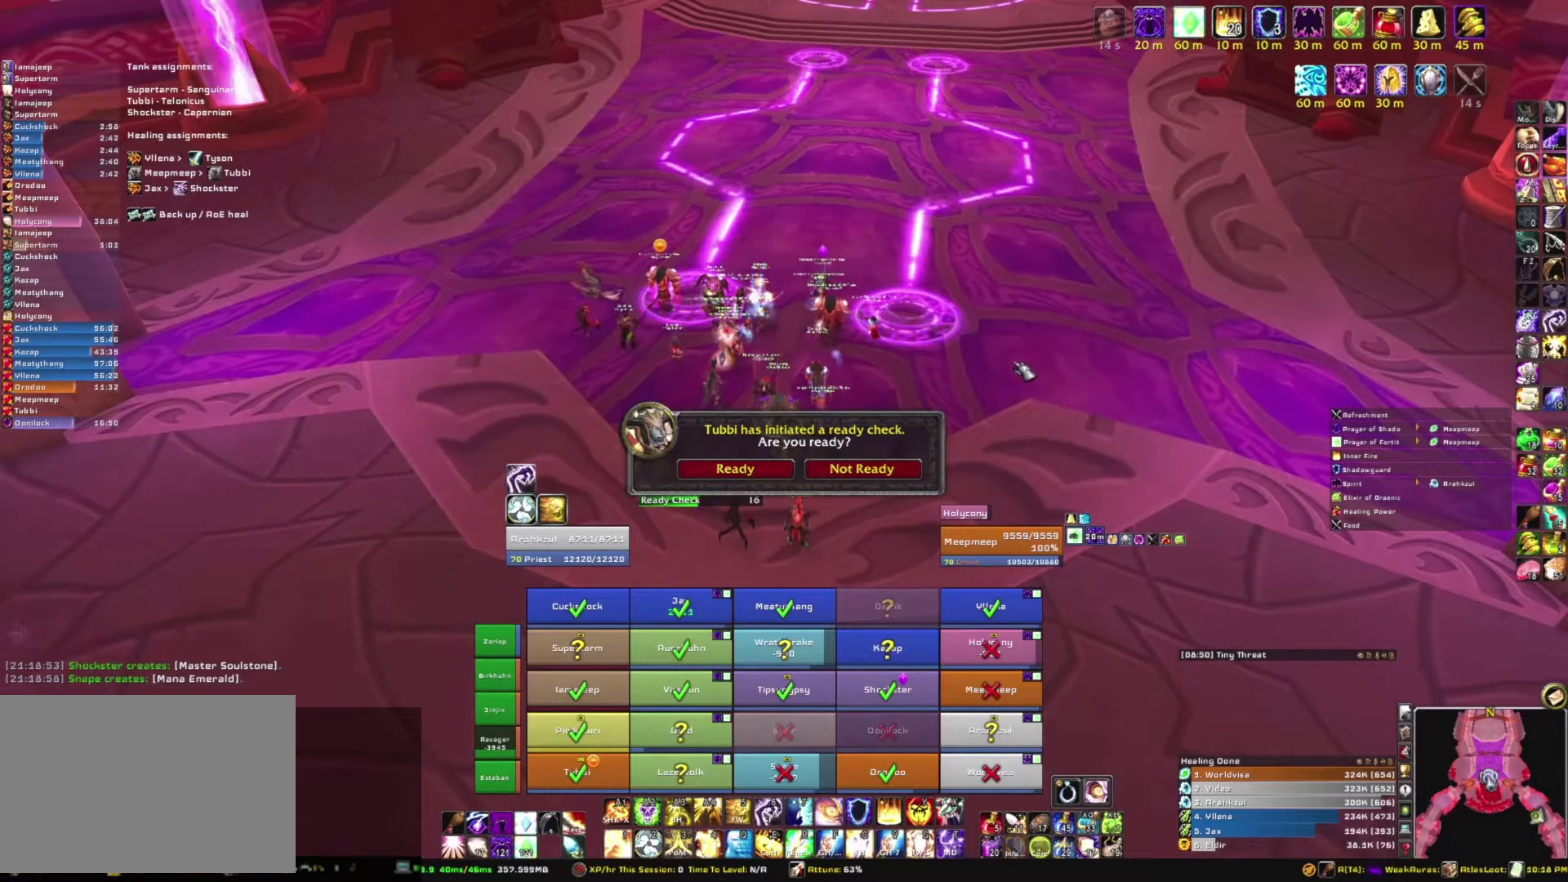
{"keys": [], "mouse": [], "events": []}